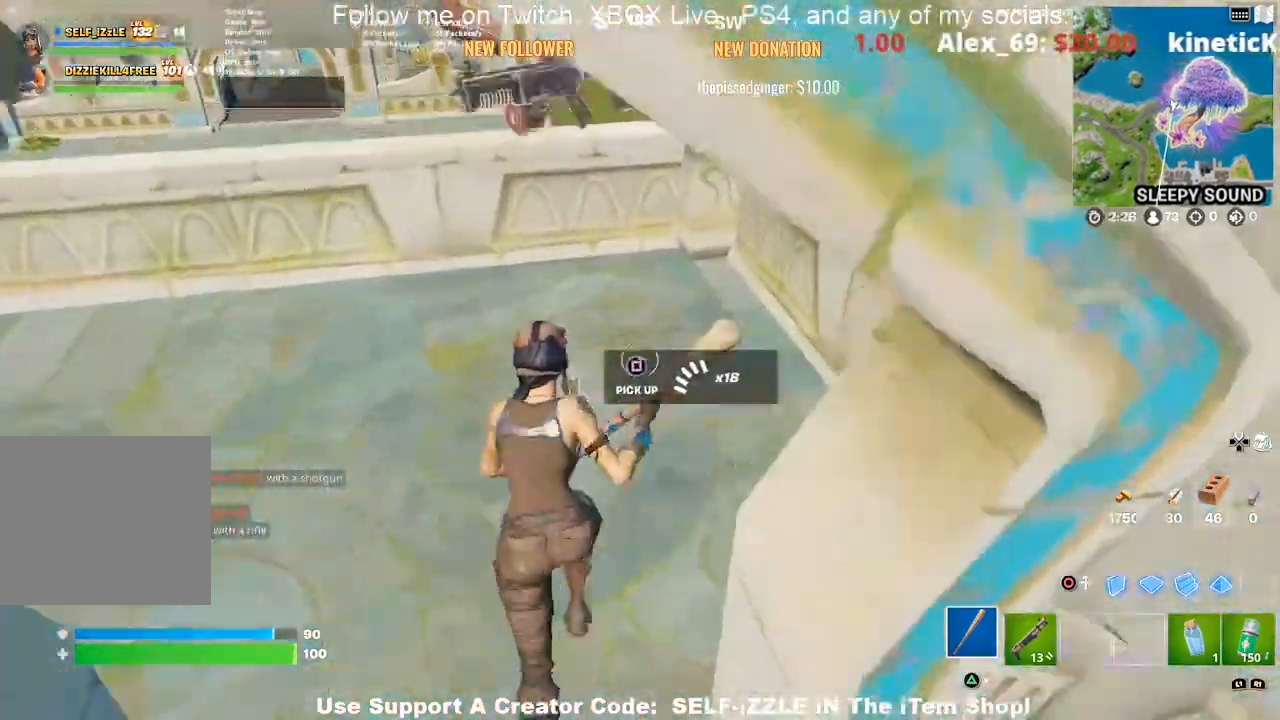
Gameplay with a controller (PlayStation layout); each line is a JSON object with the inputs held at the frame after it (dt_ms = milliseconds from this image to that frame). "events" lists button and stick changes between this image and that frame as [ms after this image, input, new state], when the widget could be followed in between.
{"dt_ms": 500, "buttons": [], "left_stick": "center", "right_stick": "left", "events": [[100, "SQUARE", "up"], [100, "left_stick", "up-left"], [333, "right_stick", "left"], [500, "left_stick", "center"]]}
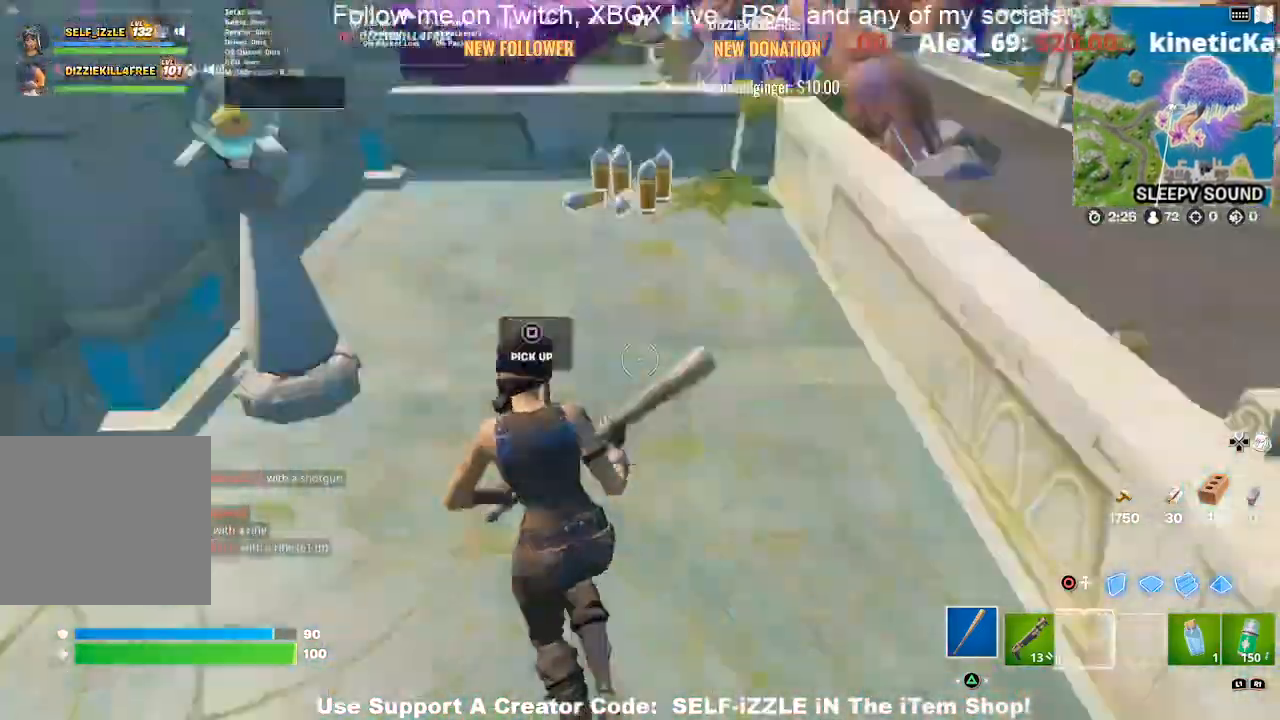
{"dt_ms": 500, "buttons": [], "left_stick": "center", "right_stick": "center", "events": [[100, "right_stick", "center"], [133, "left_stick", "right"], [267, "left_stick", "center"], [367, "left_stick", "up"], [500, "left_stick", "center"]]}
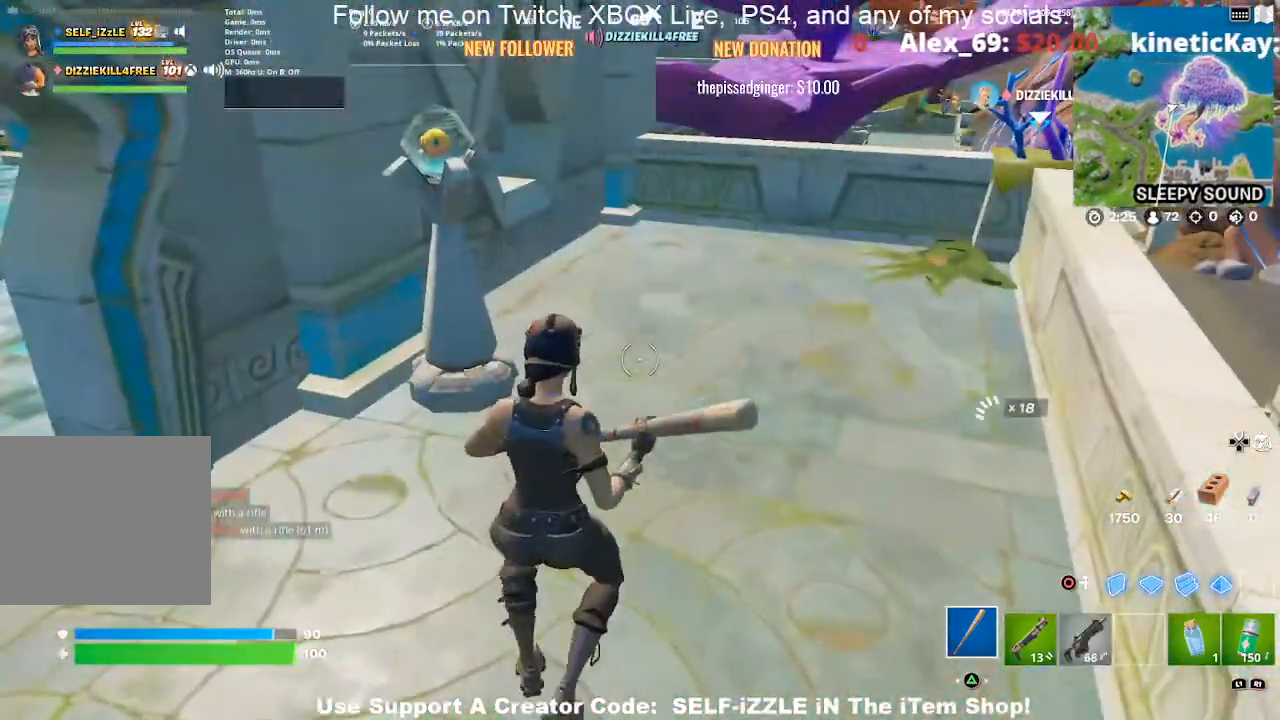
{"dt_ms": 500, "buttons": [], "left_stick": "up-right", "right_stick": "center", "events": [[167, "left_stick", "up-right"]]}
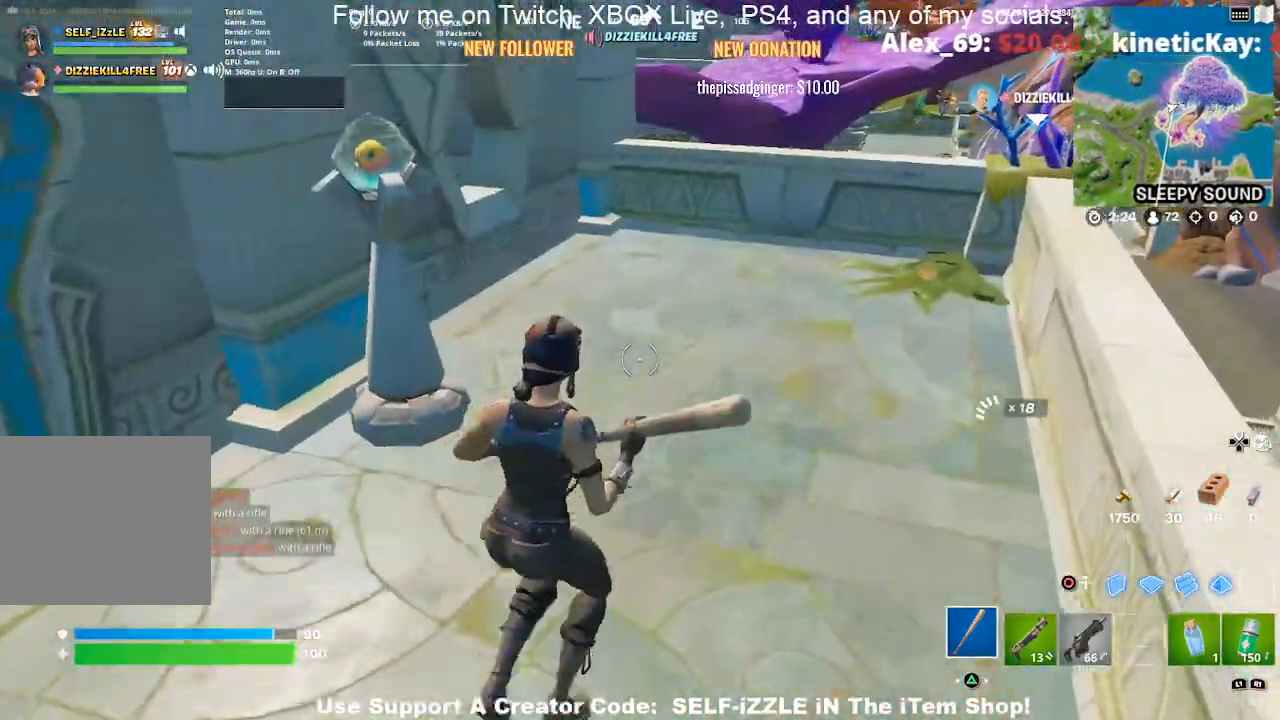
{"dt_ms": 500, "buttons": [], "left_stick": "up-right", "right_stick": "center", "events": [[233, "left_stick", "up"], [400, "left_stick", "up-right"]]}
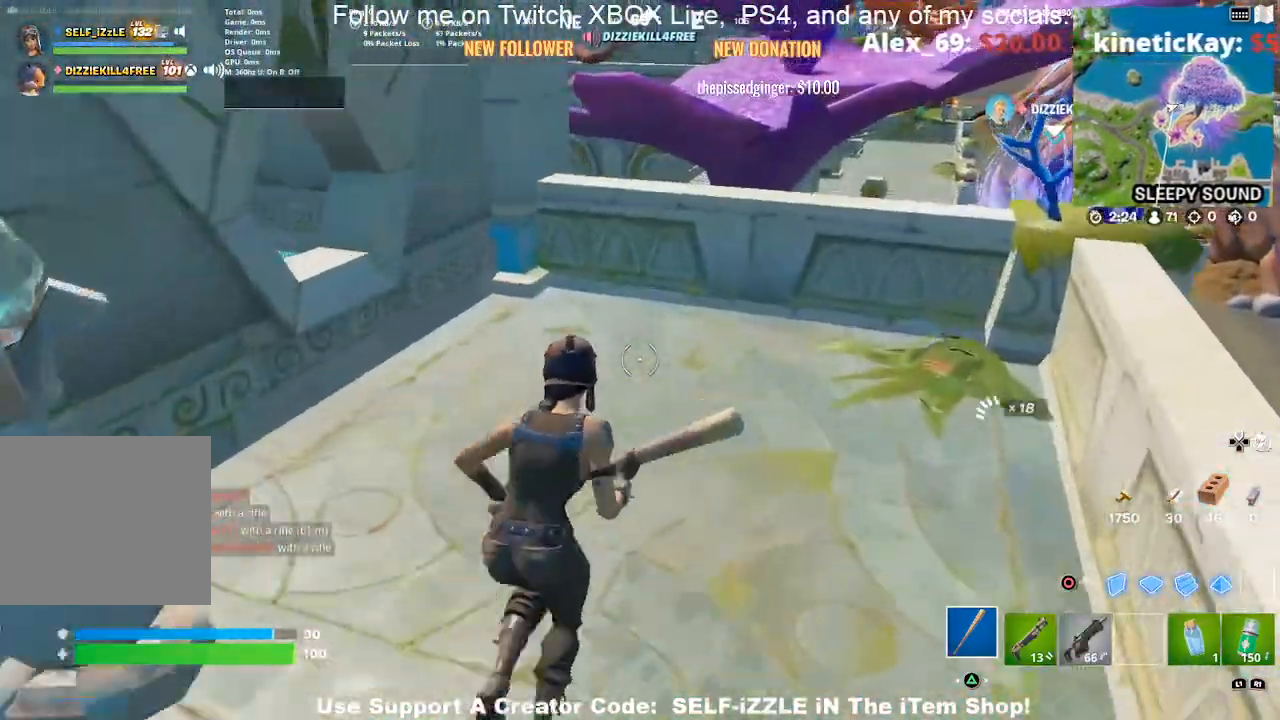
{"dt_ms": 500, "buttons": [], "left_stick": "down-left", "right_stick": "left", "events": [[267, "left_stick", "down-right"], [400, "left_stick", "down-left"], [400, "right_stick", "left"]]}
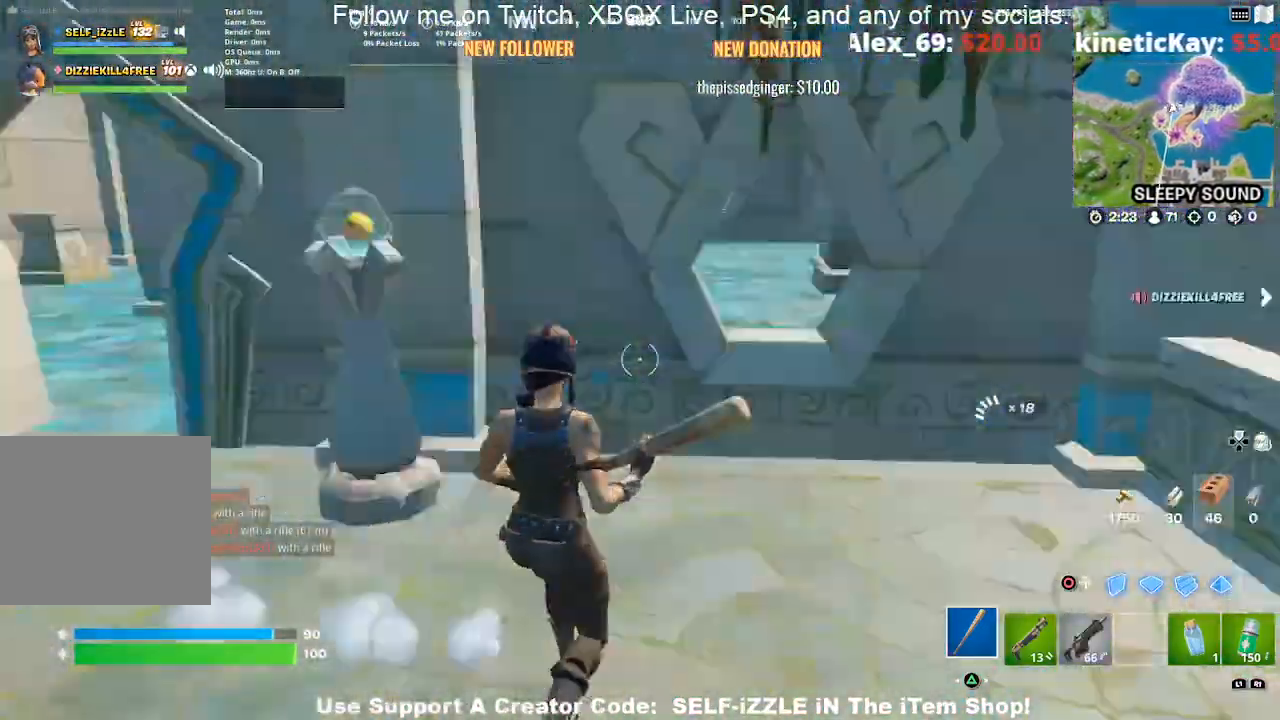
{"dt_ms": 500, "buttons": [], "left_stick": "up", "right_stick": "left", "events": [[100, "right_stick", "center"], [133, "left_stick", "up"], [467, "right_stick", "left"]]}
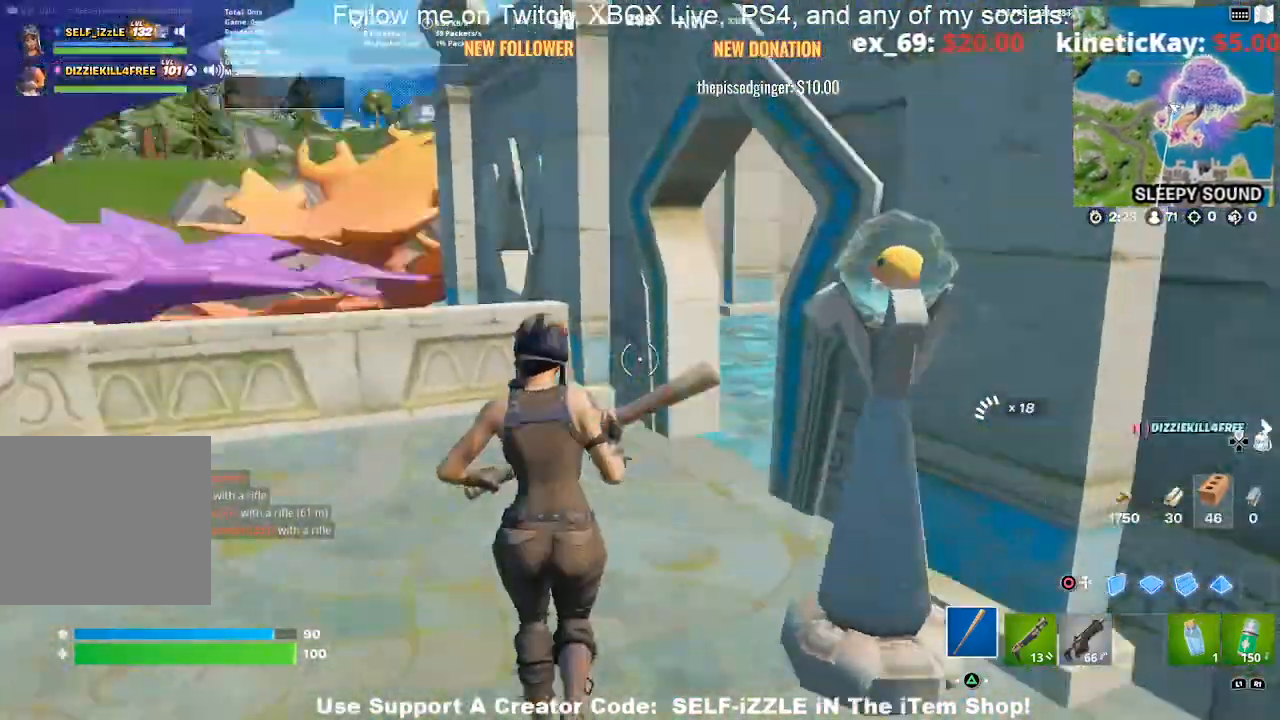
{"dt_ms": 500, "buttons": [], "left_stick": "up-right", "right_stick": "right", "events": [[67, "right_stick", "center"], [133, "left_stick", "up-right"], [400, "right_stick", "right"]]}
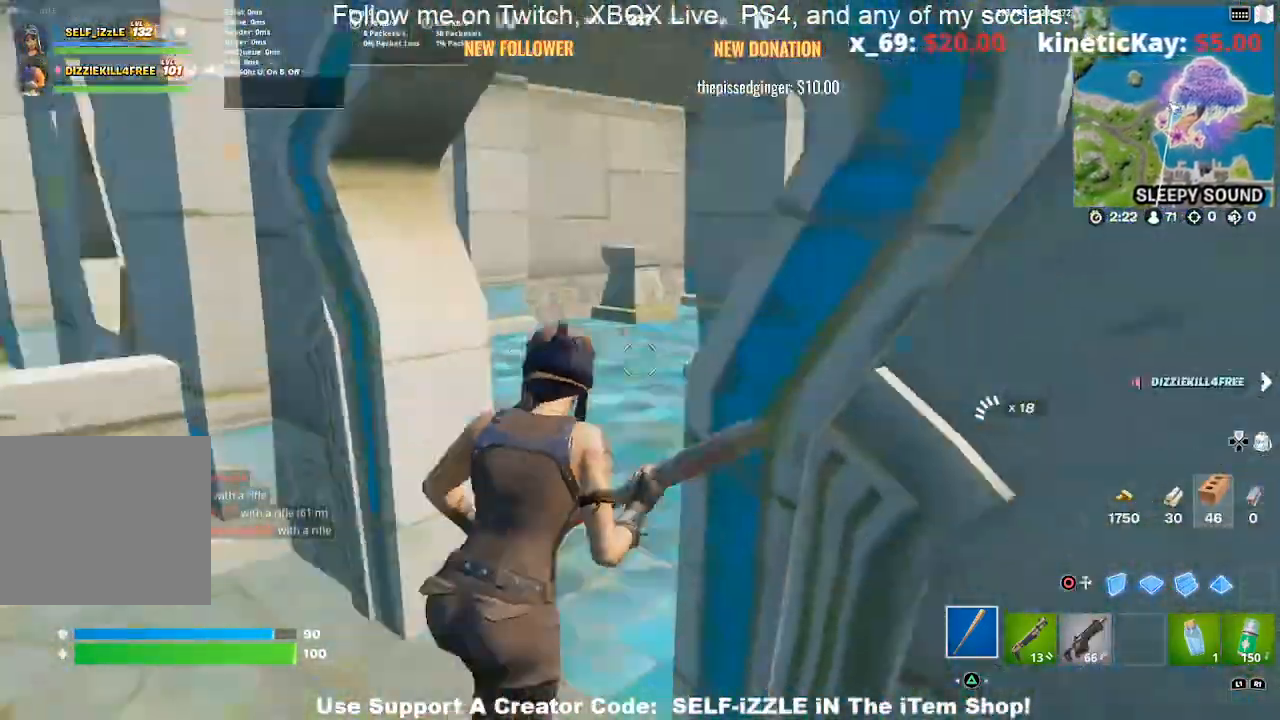
{"dt_ms": 500, "buttons": [], "left_stick": "up", "right_stick": "center", "events": [[233, "left_stick", "up"], [233, "right_stick", "center"]]}
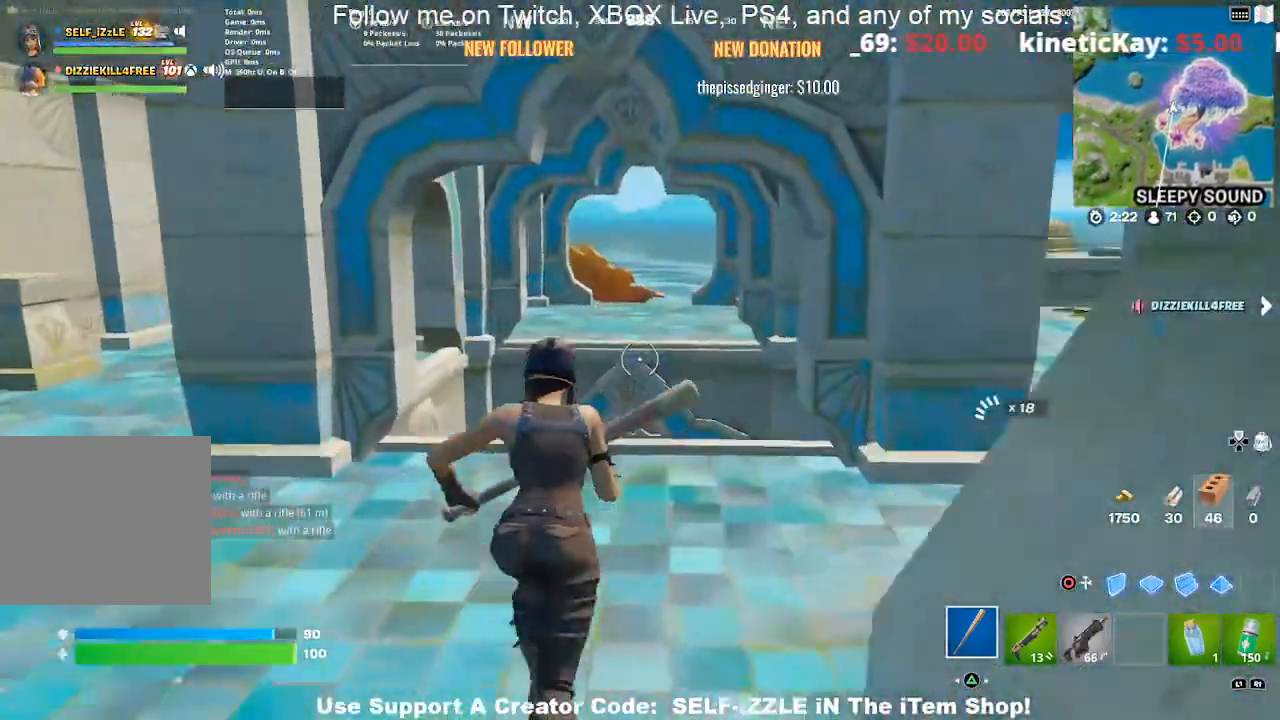
{"dt_ms": 500, "buttons": [], "left_stick": "up-left", "right_stick": "center", "events": [[200, "right_stick", "left"], [233, "left_stick", "up-left"], [333, "right_stick", "center"]]}
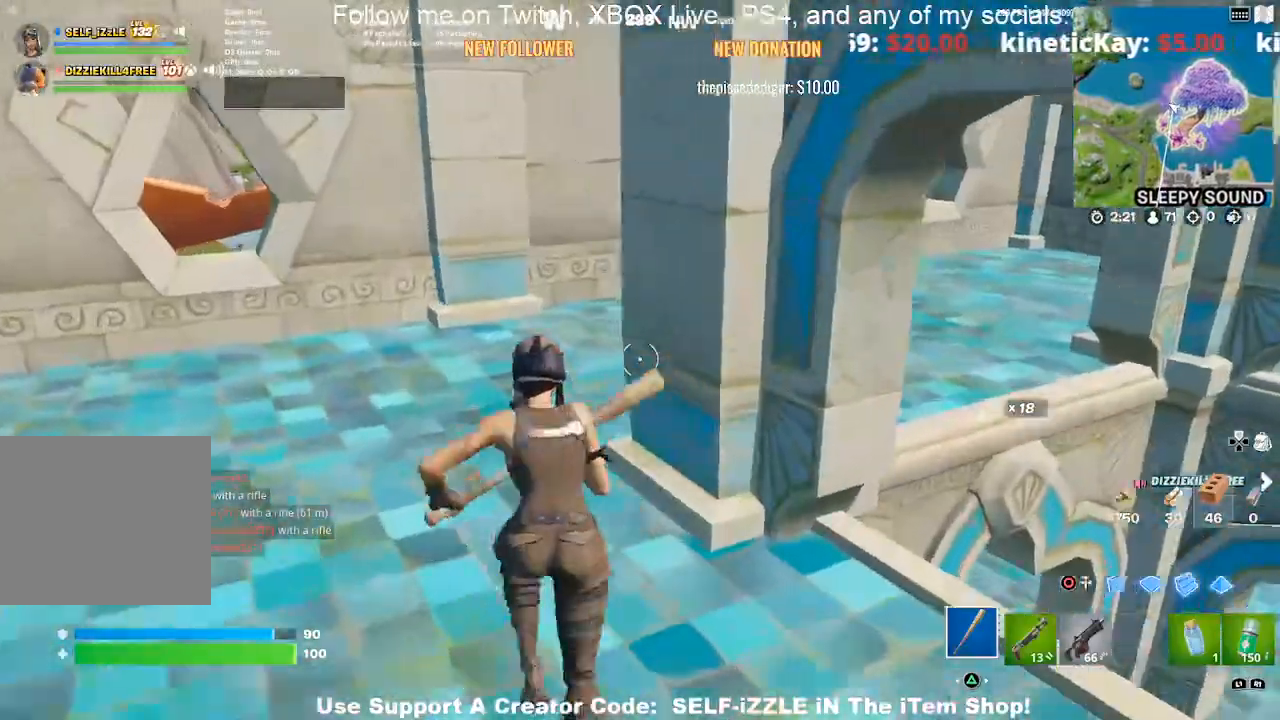
{"dt_ms": 500, "buttons": [], "left_stick": "up-left", "right_stick": "center", "events": [[300, "right_stick", "right"], [433, "right_stick", "center"]]}
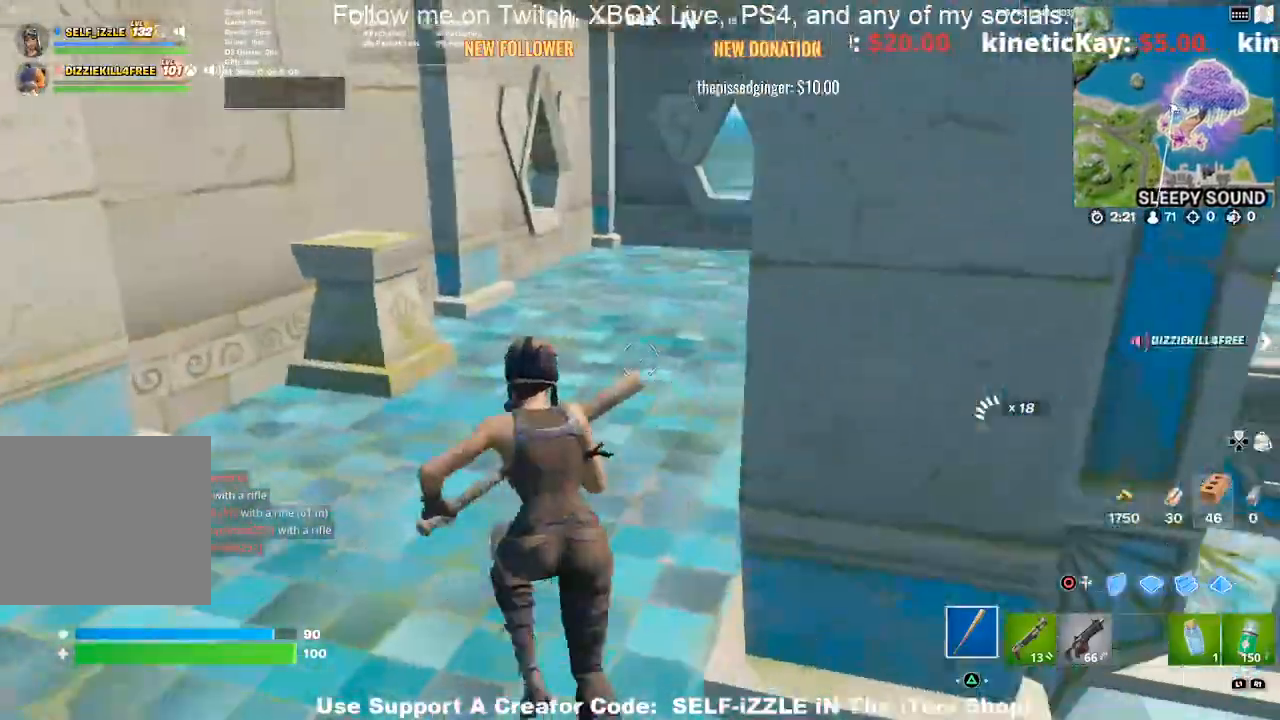
{"dt_ms": 500, "buttons": [], "left_stick": "up-left", "right_stick": "center", "events": []}
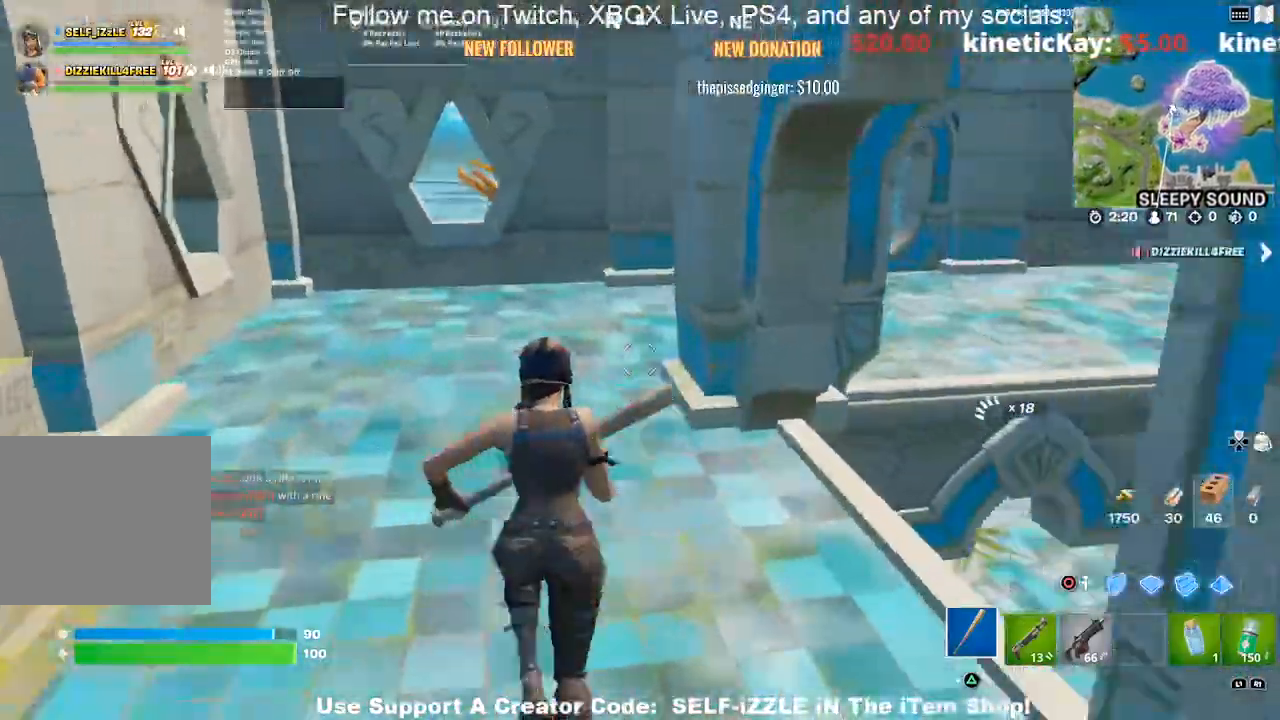
{"dt_ms": 500, "buttons": [], "left_stick": "up-left", "right_stick": "center", "events": []}
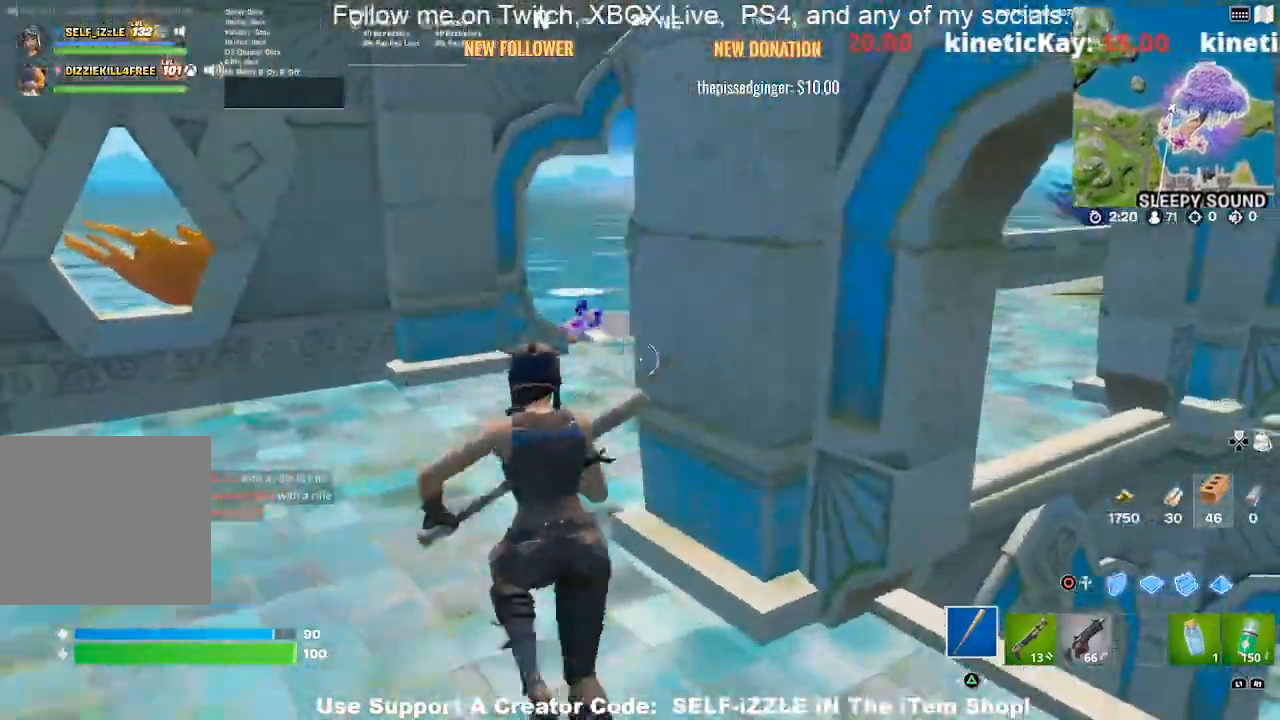
{"dt_ms": 500, "buttons": [], "left_stick": "up", "right_stick": "center", "events": [[367, "left_stick", "up"]]}
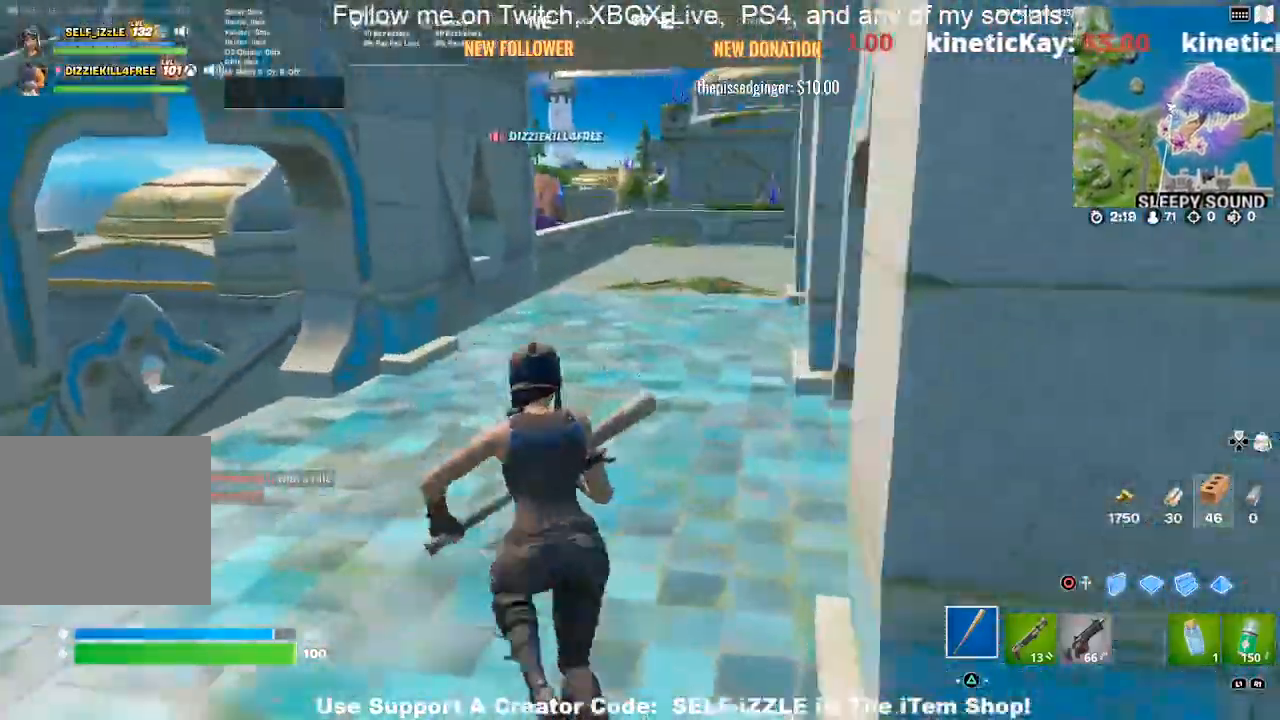
{"dt_ms": 500, "buttons": [], "left_stick": "up-left", "right_stick": "center", "events": [[333, "left_stick", "up-left"]]}
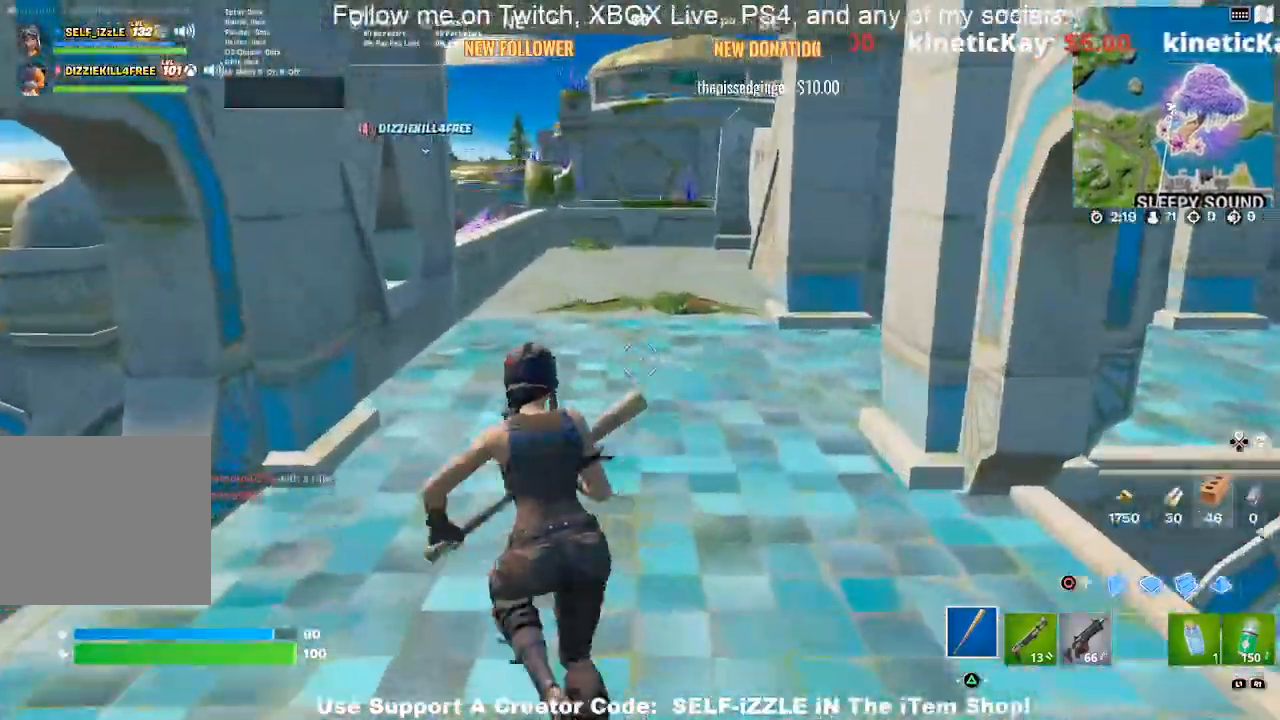
{"dt_ms": 500, "buttons": ["DPAD_RIGHT"], "left_stick": "up-left", "right_stick": "center", "events": [[433, "DPAD_RIGHT", "down"]]}
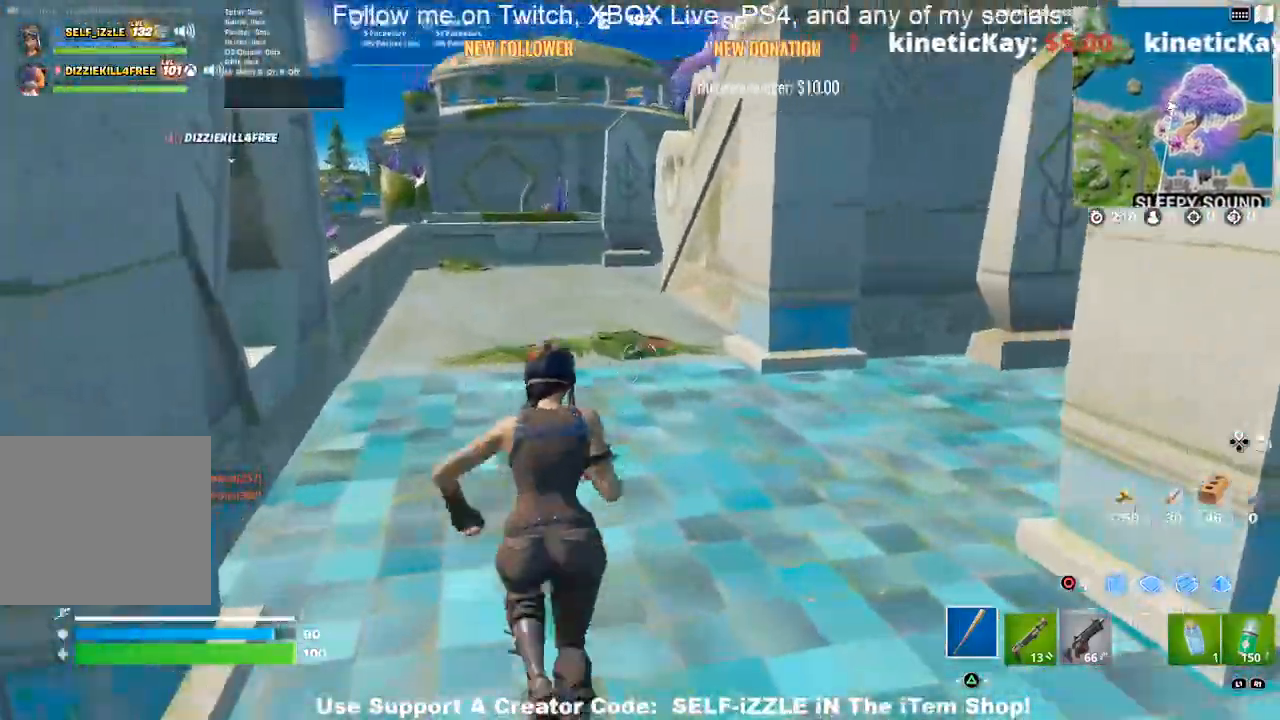
{"dt_ms": 500, "buttons": [], "left_stick": "up-left", "right_stick": "center", "events": [[67, "DPAD_RIGHT", "up"]]}
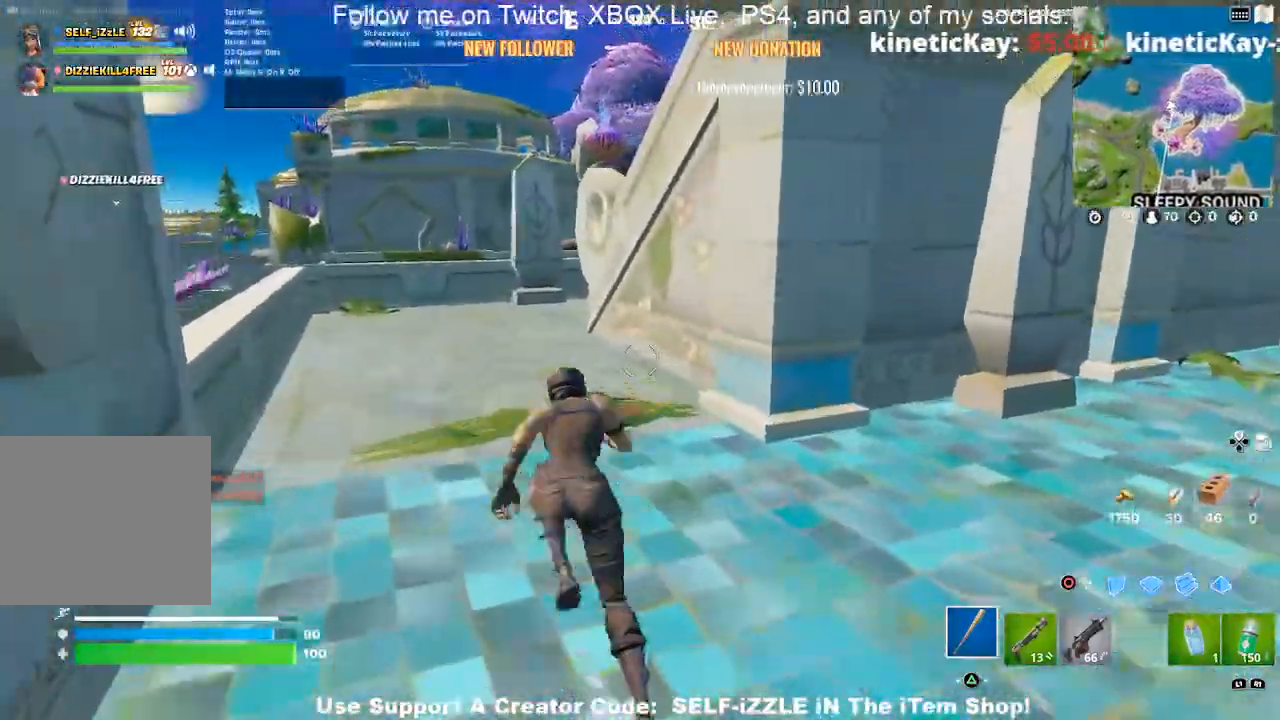
{"dt_ms": 500, "buttons": ["CROSS"], "left_stick": "up-left", "right_stick": "center", "events": [[433, "CROSS", "down"]]}
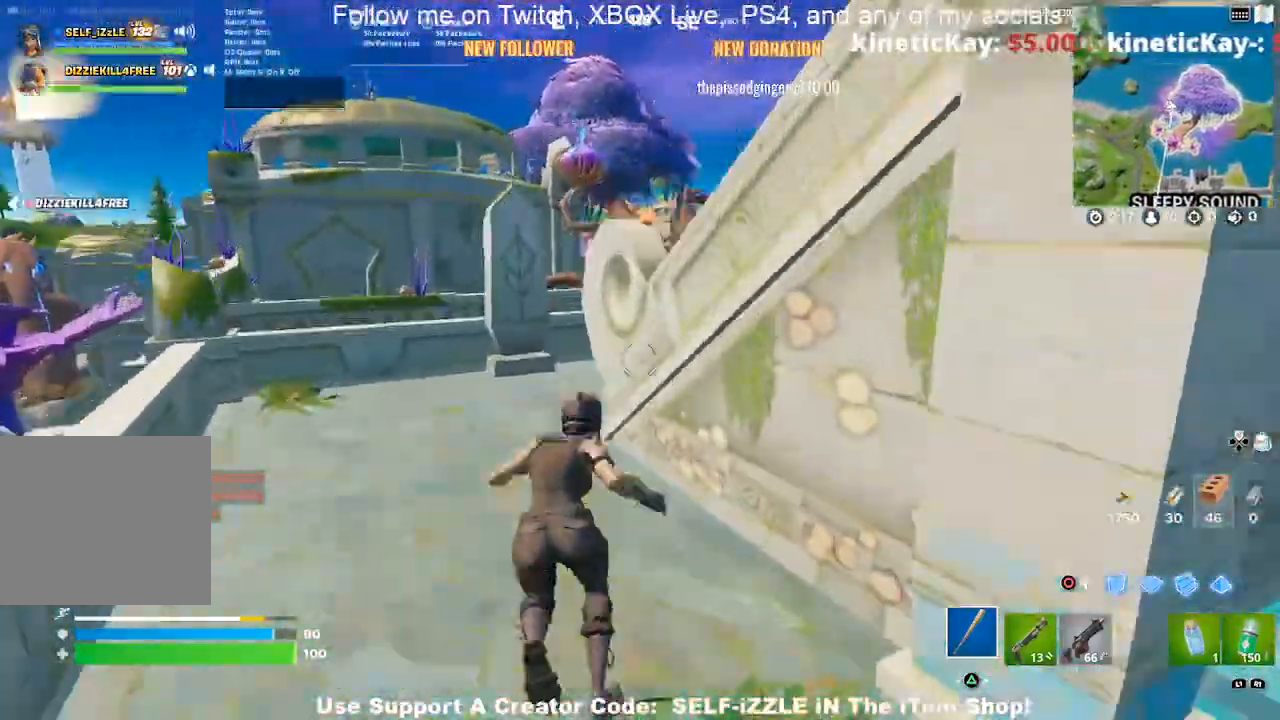
{"dt_ms": 500, "buttons": [], "left_stick": "up", "right_stick": "center", "events": [[100, "CROSS", "up"], [467, "left_stick", "up"]]}
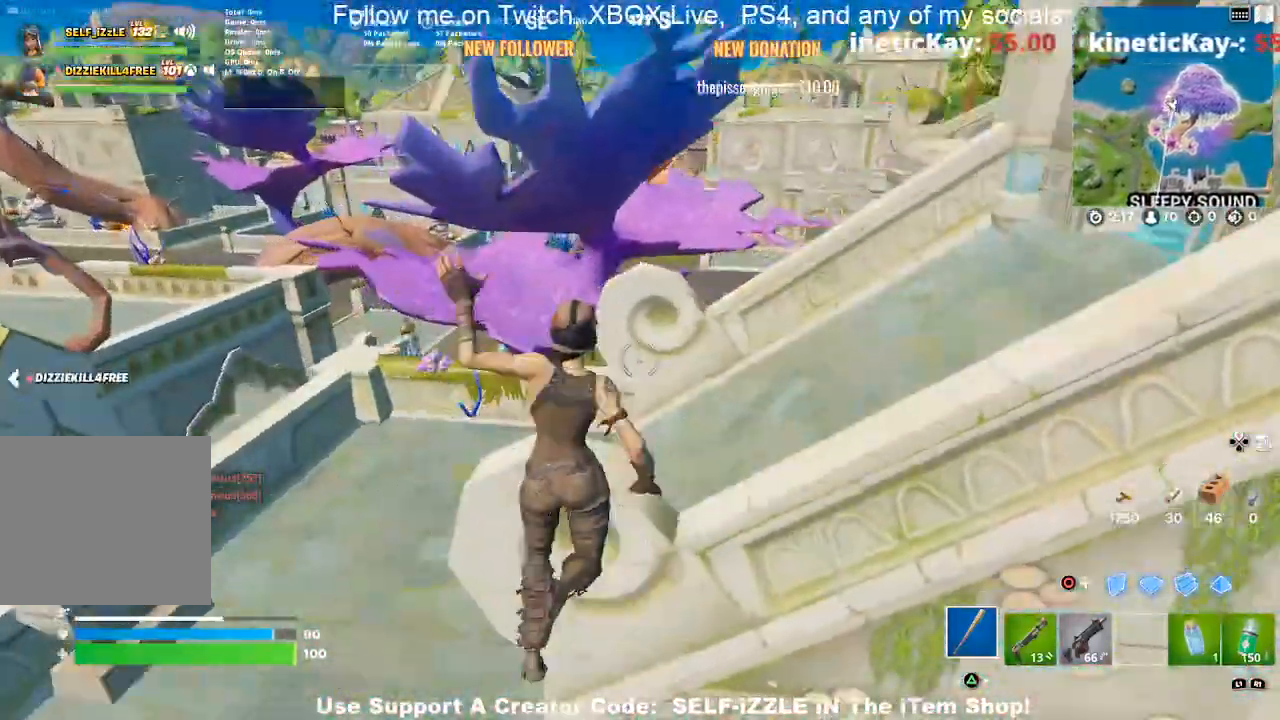
{"dt_ms": 500, "buttons": [], "left_stick": "up", "right_stick": "center", "events": [[333, "right_stick", "up-right"], [500, "right_stick", "center"]]}
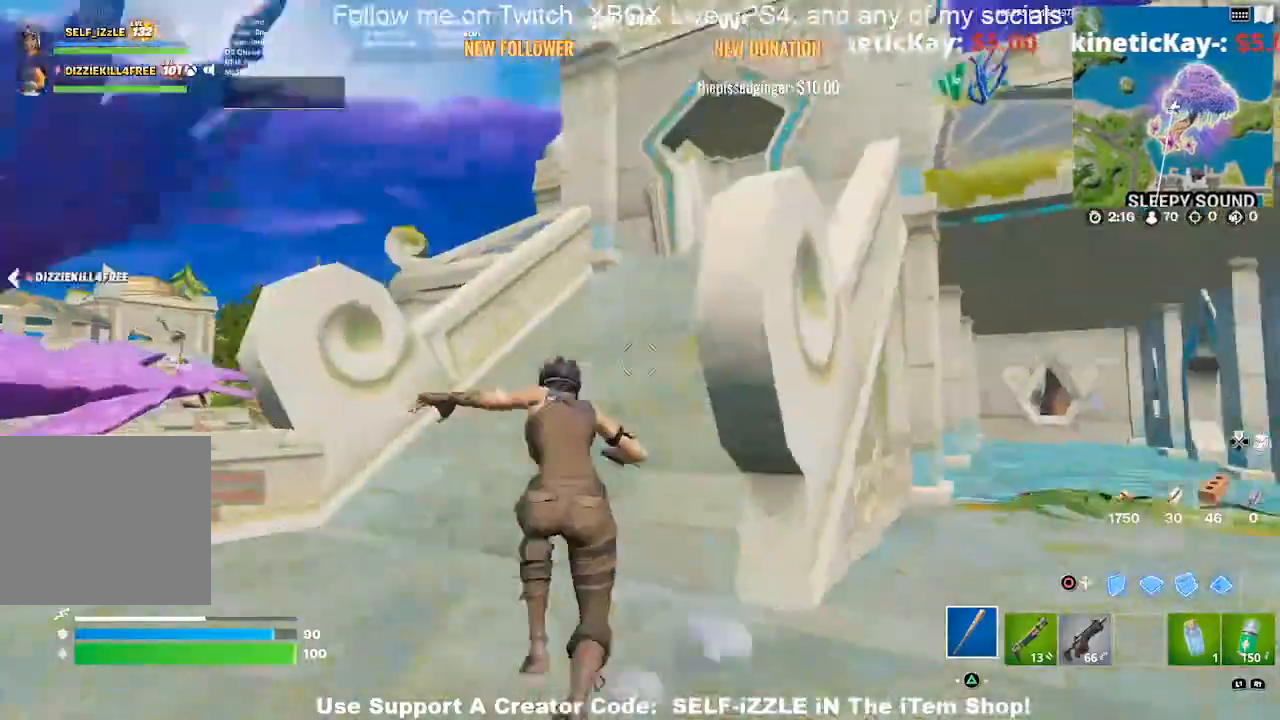
{"dt_ms": 1000, "buttons": [], "left_stick": "up-right", "right_stick": "right"}
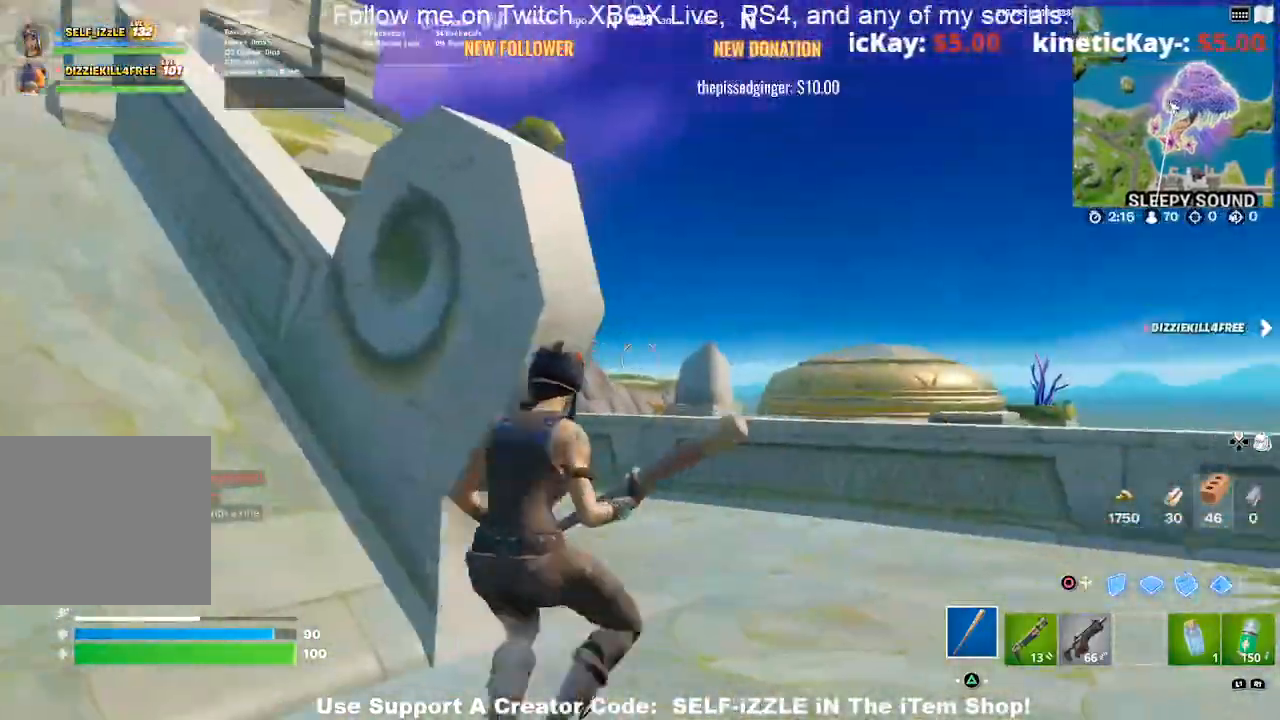
{"dt_ms": 500, "buttons": [], "left_stick": "up", "right_stick": "center", "events": [[300, "left_stick", "up"], [400, "right_stick", "center"]]}
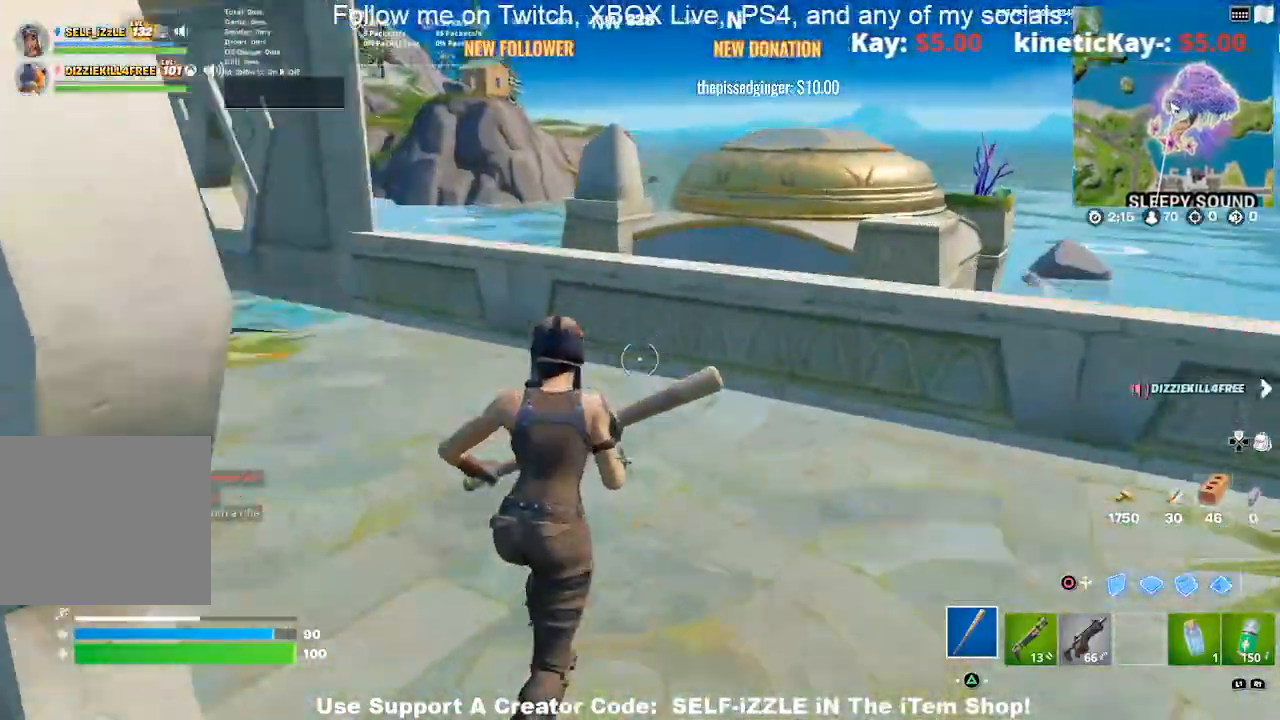
{"dt_ms": 500, "buttons": [], "left_stick": "up", "right_stick": "center", "events": [[367, "CROSS", "down"], [467, "CROSS", "up"]]}
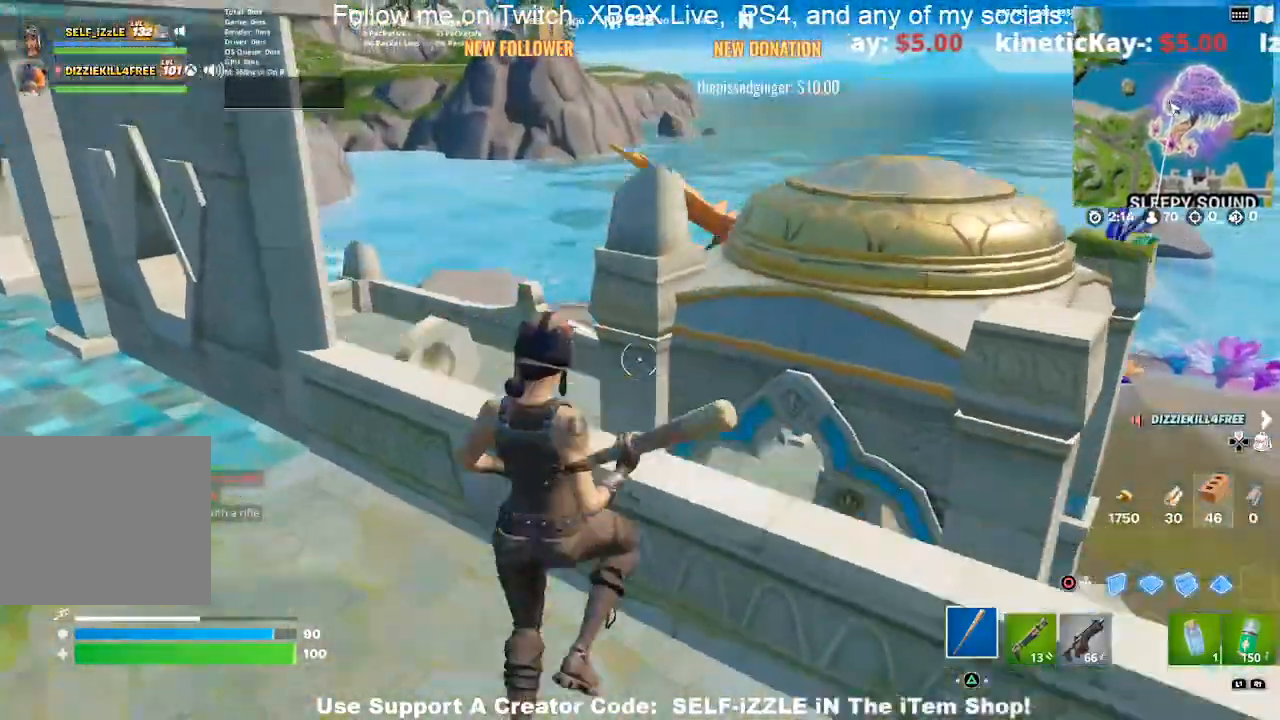
{"dt_ms": 500, "buttons": [], "left_stick": "up-left", "right_stick": "center", "events": [[33, "left_stick", "center"], [167, "left_stick", "left"], [200, "right_stick", "down-left"], [267, "right_stick", "center"], [300, "left_stick", "up-left"]]}
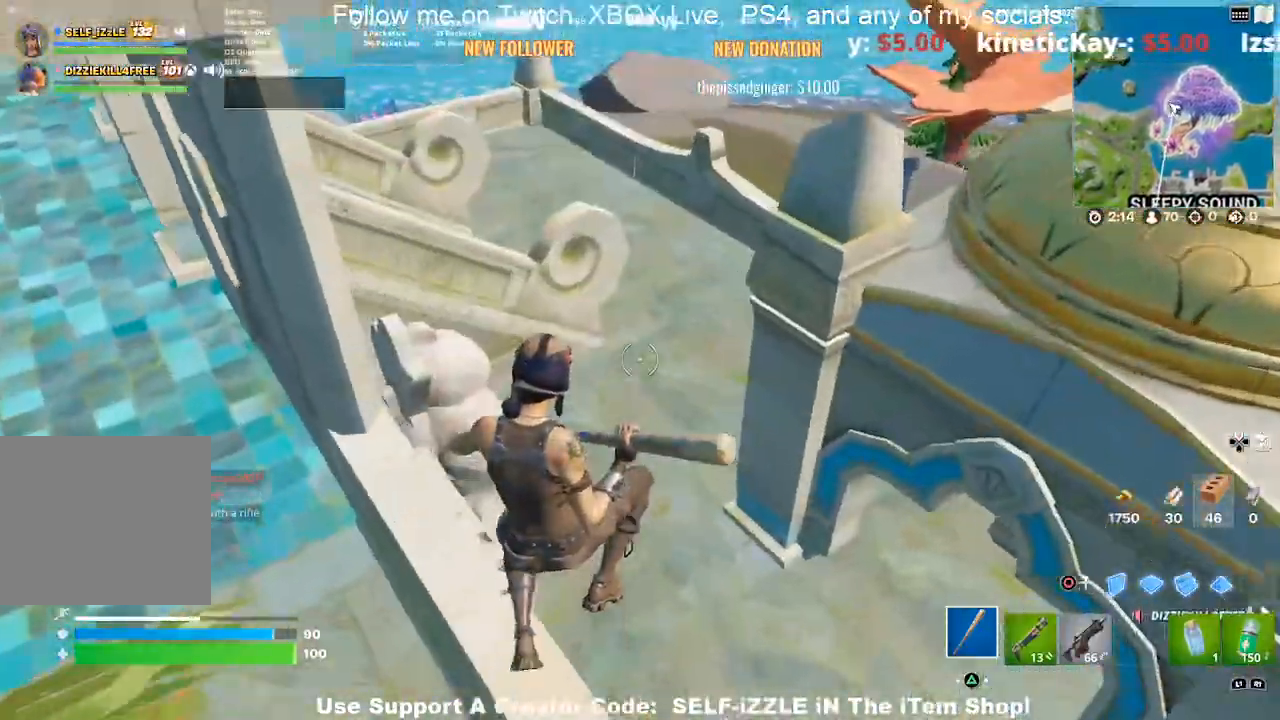
{"dt_ms": 500, "buttons": [], "left_stick": "up-left", "right_stick": "up-right", "events": [[67, "left_stick", "up"], [100, "right_stick", "right"], [233, "left_stick", "up-left"], [300, "right_stick", "up-right"]]}
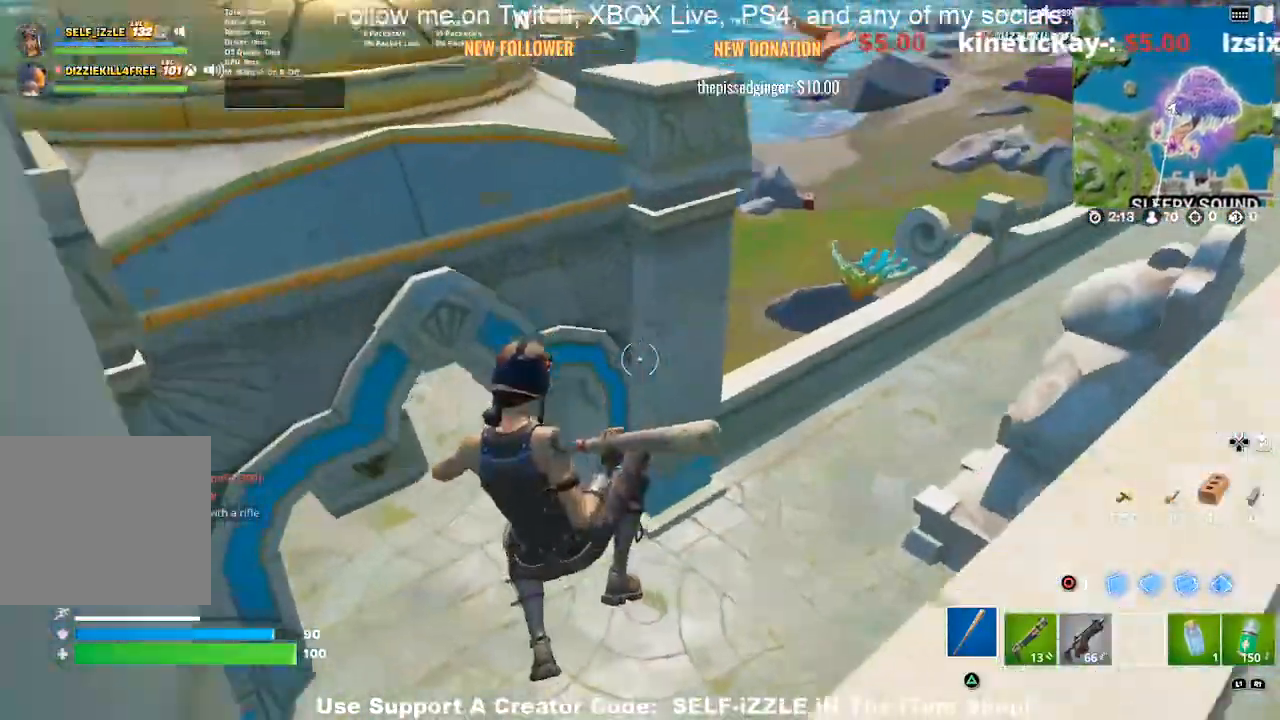
{"dt_ms": 500, "buttons": [], "left_stick": "up-right", "right_stick": "center", "events": [[33, "right_stick", "center"], [100, "left_stick", "up"], [167, "right_stick", "up"], [300, "left_stick", "up-right"], [300, "right_stick", "center"]]}
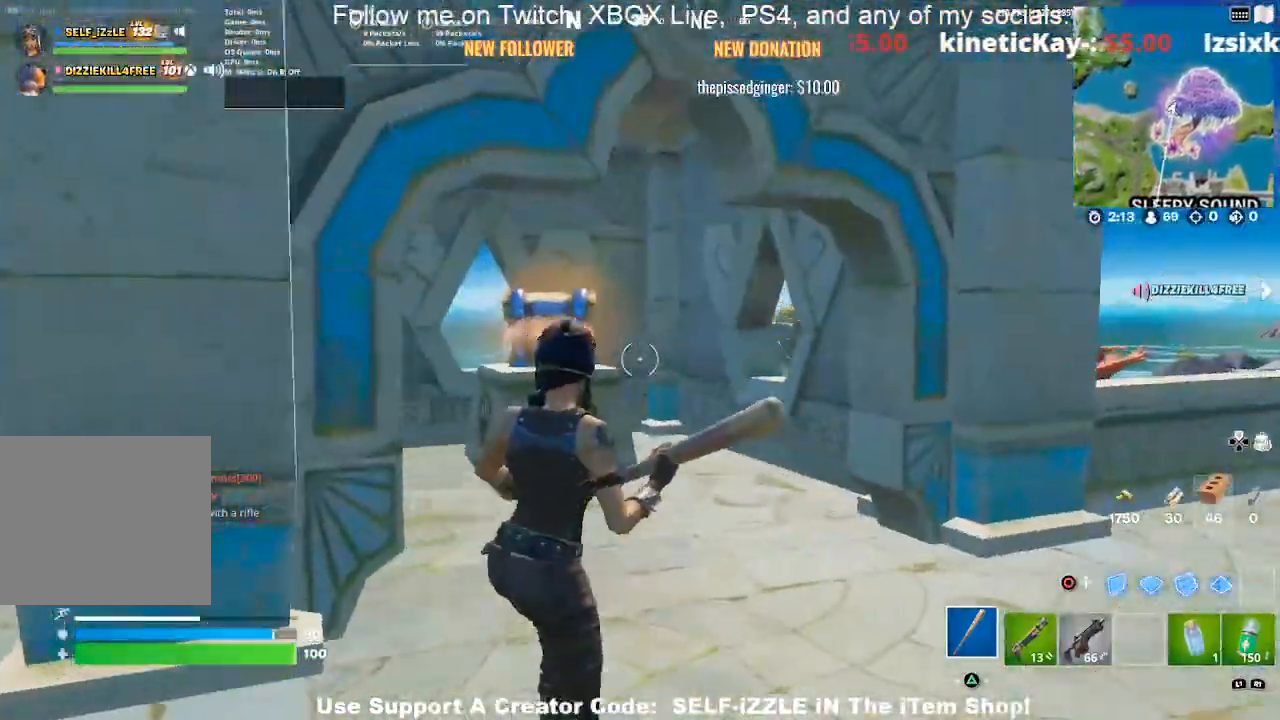
{"dt_ms": 500, "buttons": [], "left_stick": "up", "right_stick": "center", "events": [[67, "left_stick", "up"], [233, "right_stick", "up-left"], [333, "right_stick", "center"]]}
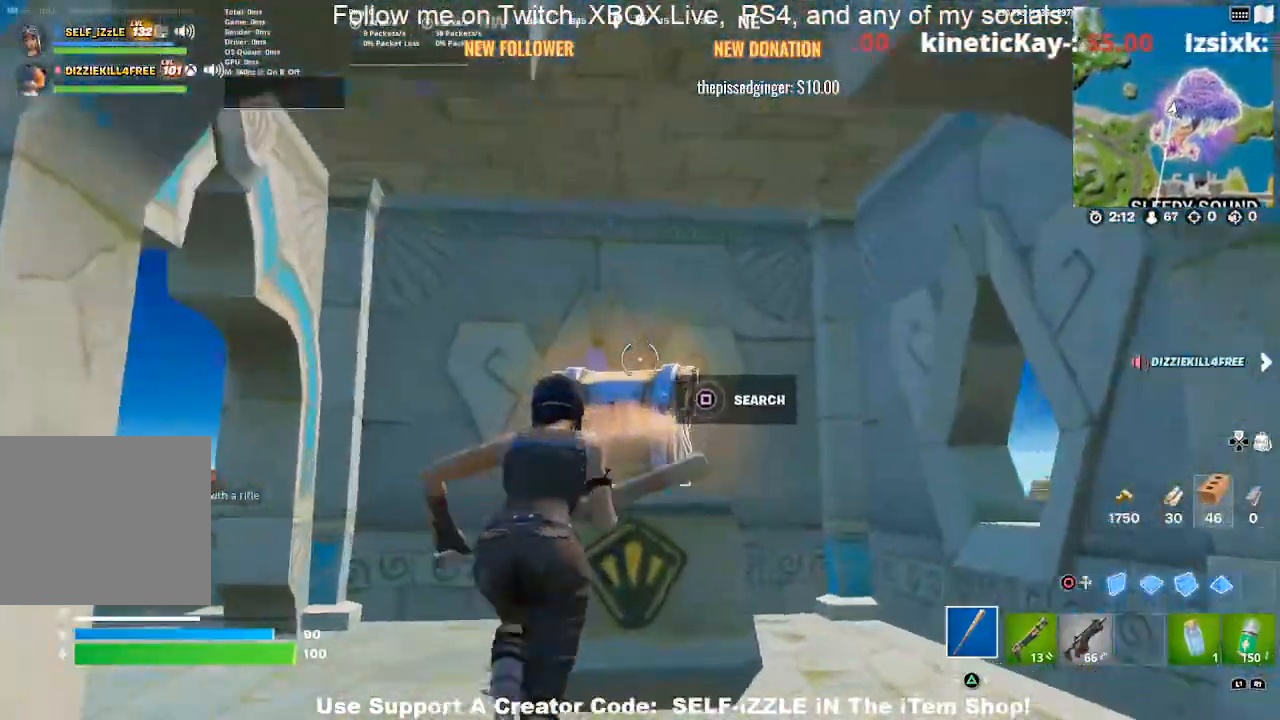
{"dt_ms": 500, "buttons": [], "left_stick": "center", "right_stick": "center", "events": [[67, "SQUARE", "down"], [67, "left_stick", "center"], [200, "SQUARE", "up"]]}
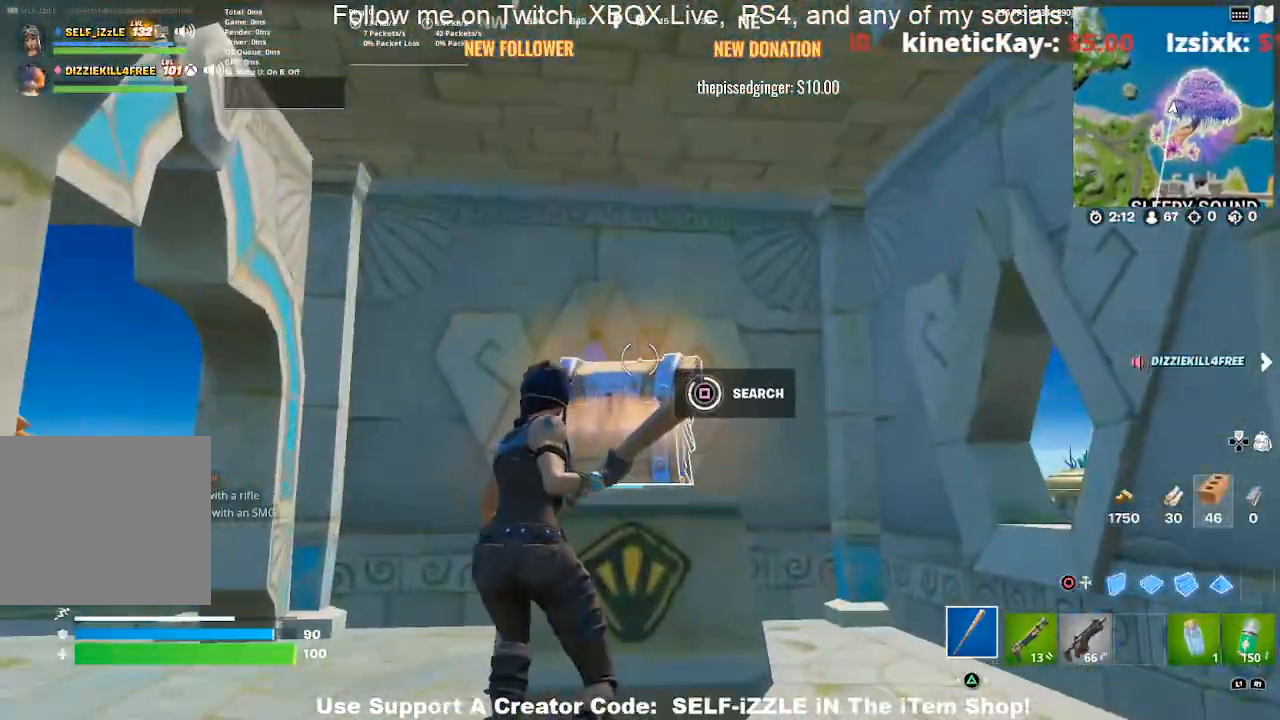
{"dt_ms": 500, "buttons": [], "left_stick": "right", "right_stick": "center", "events": [[500, "left_stick", "right"]]}
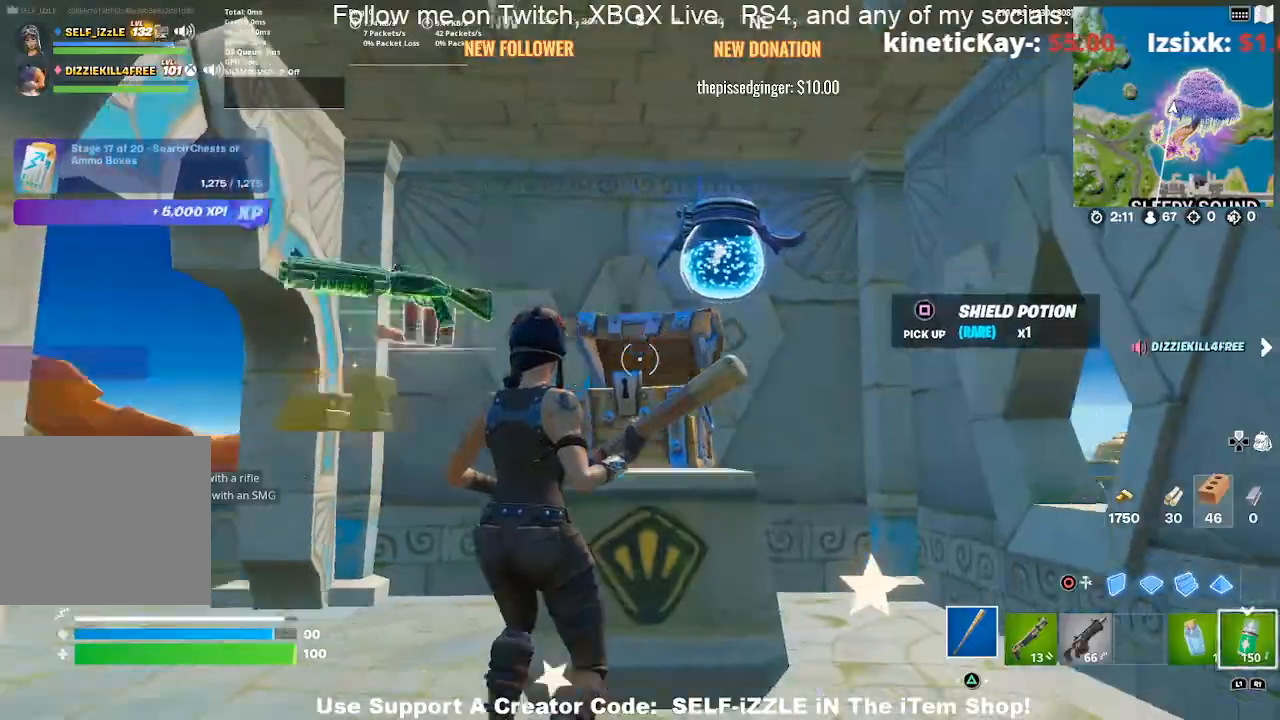
{"dt_ms": 500, "buttons": ["R2"], "left_stick": "center", "right_stick": "center", "events": [[67, "left_stick", "down-right"], [267, "R1", "down"], [267, "R2", "down"], [333, "R1", "up"], [367, "left_stick", "left"], [500, "left_stick", "center"]]}